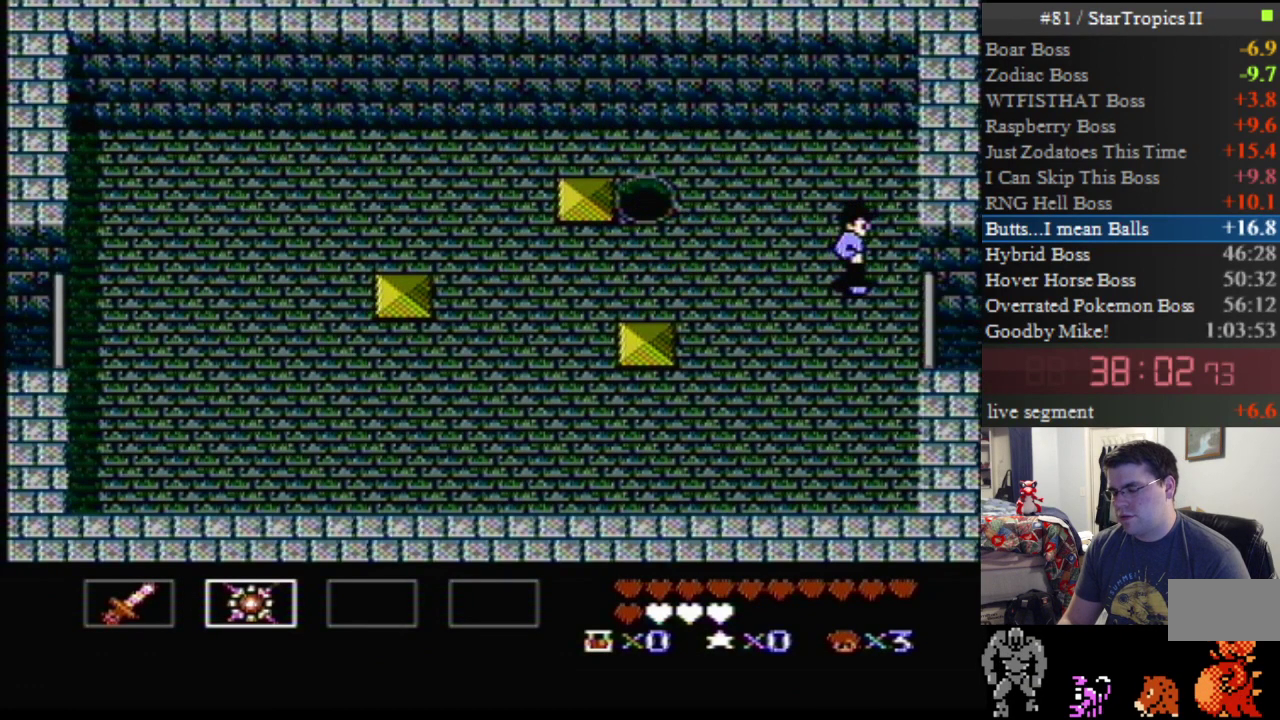
Gameplay with a controller (Nintendo layout); each line is a JSON object with the inputs held at the frame after it. "events" lists button and stick changes between this image and that frame as [ms after this image, input, new state], when the widget could be followed in between. Not read: L3 R3.
{"buttons": ["DPAD_DOWN", "DPAD_RIGHT"], "events": [[117, "DPAD_DOWN", "down"]]}
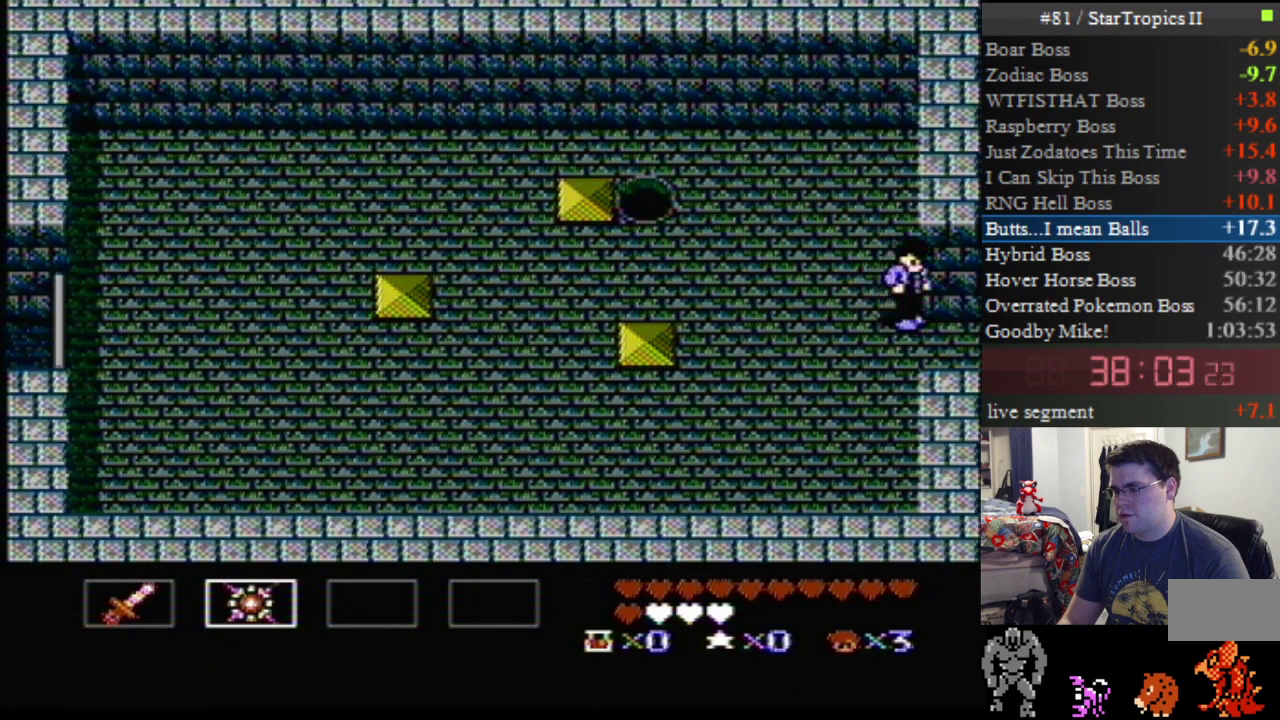
{"buttons": [], "events": [[117, "DPAD_DOWN", "up"], [483, "DPAD_RIGHT", "up"]]}
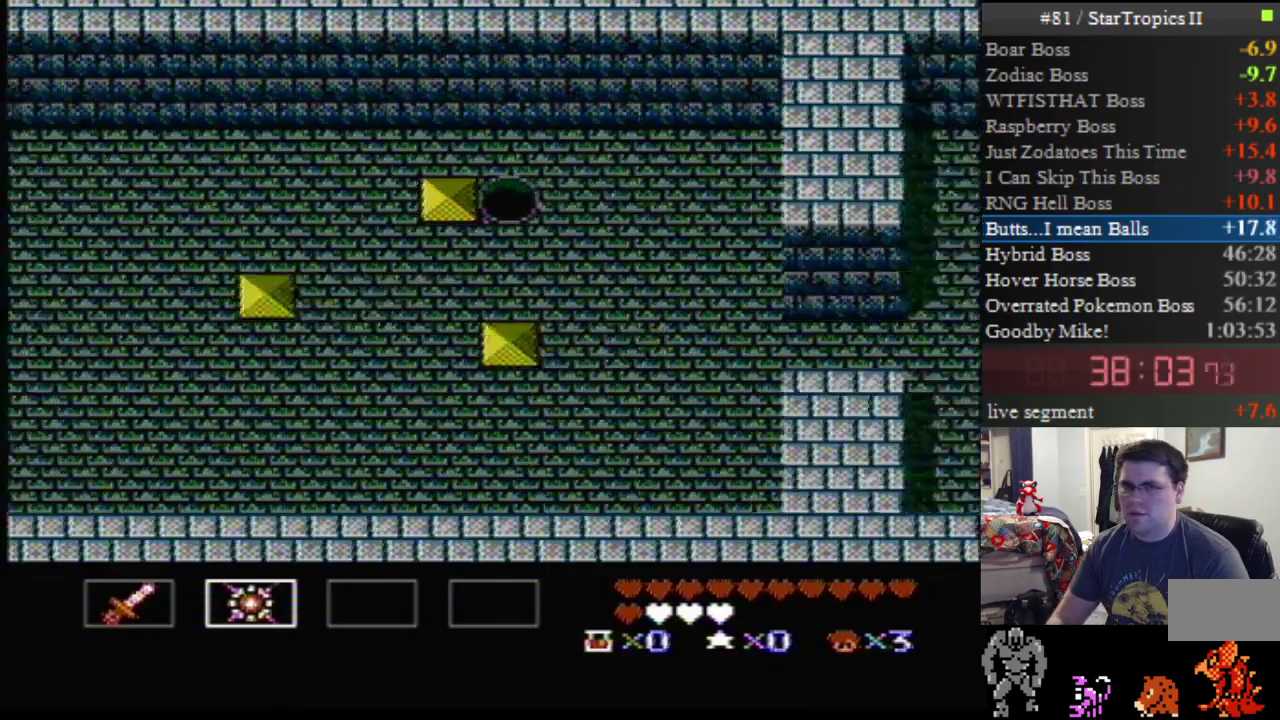
{"buttons": [], "events": []}
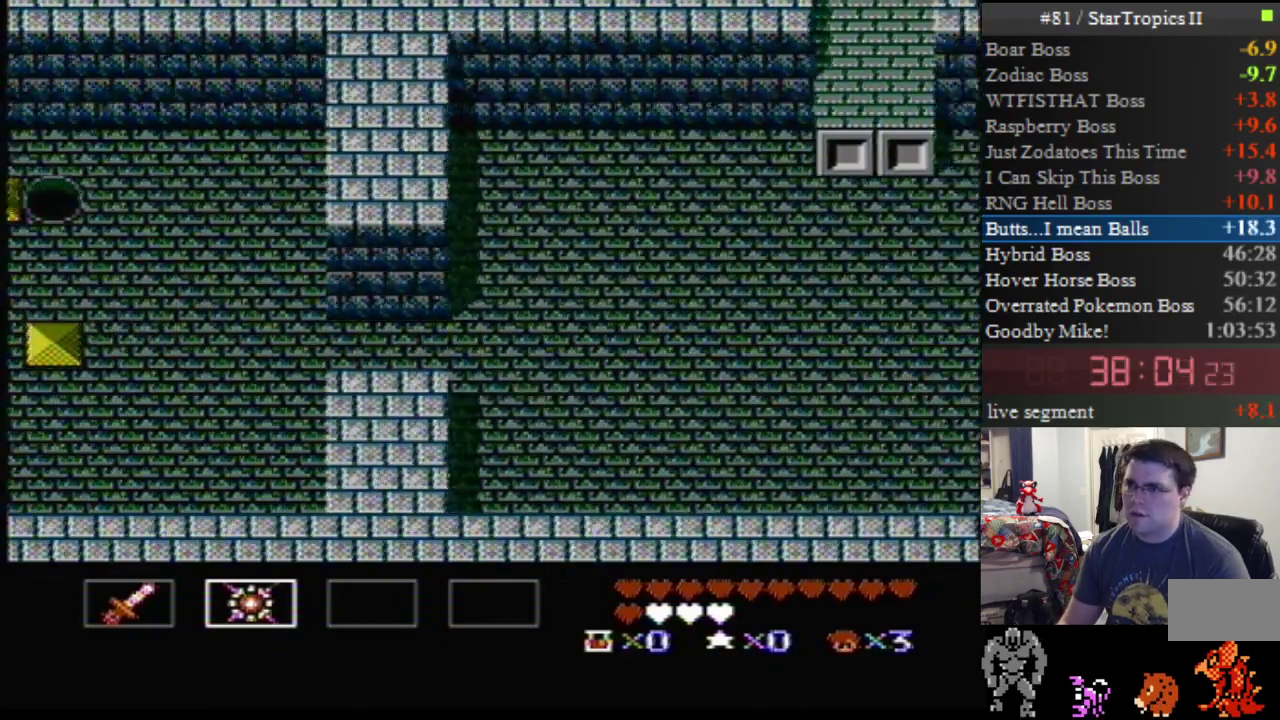
{"buttons": ["DPAD_UP", "DPAD_RIGHT"], "events": [[17, "DPAD_RIGHT", "down"], [50, "DPAD_UP", "down"]]}
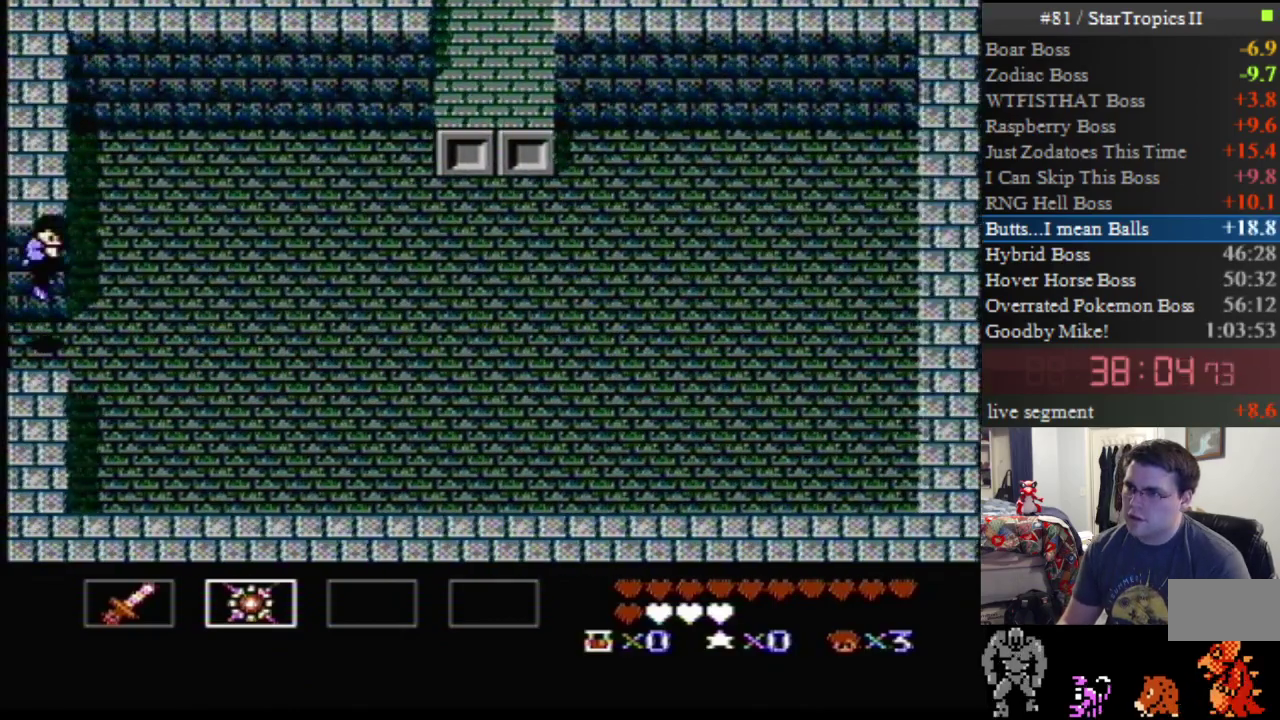
{"buttons": ["DPAD_UP", "DPAD_RIGHT"], "events": []}
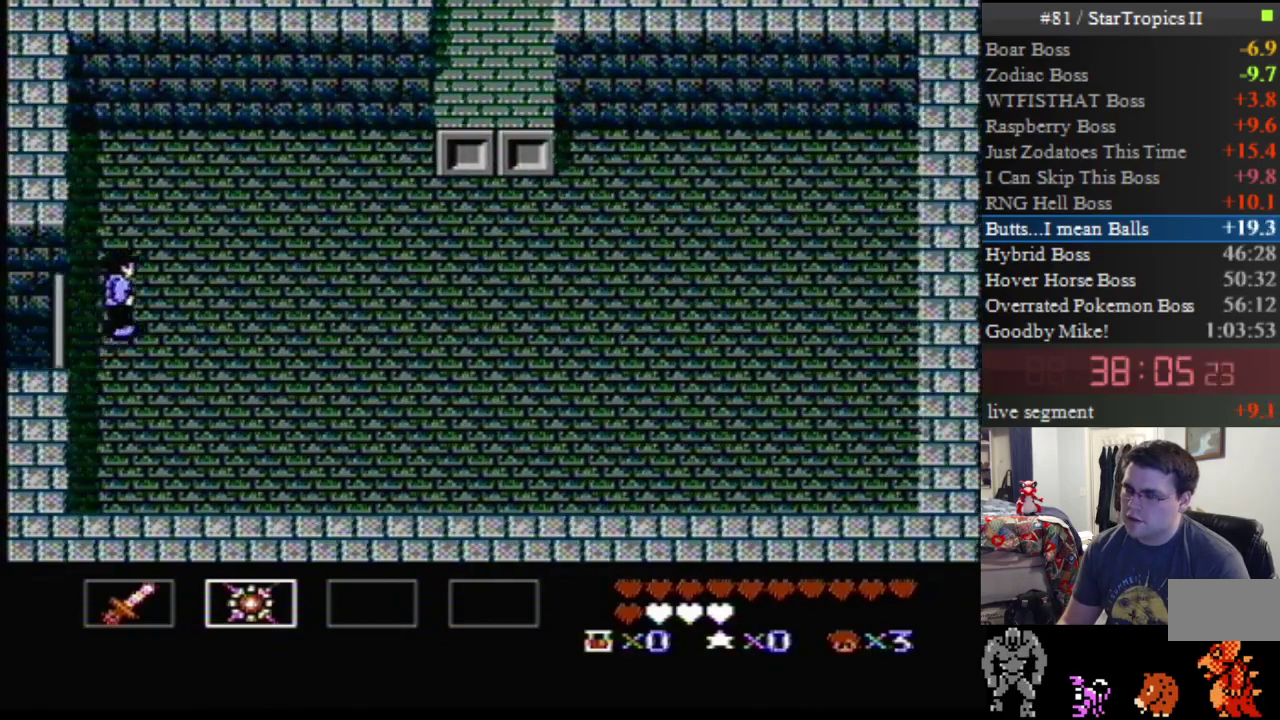
{"buttons": ["DPAD_UP", "DPAD_RIGHT"], "events": []}
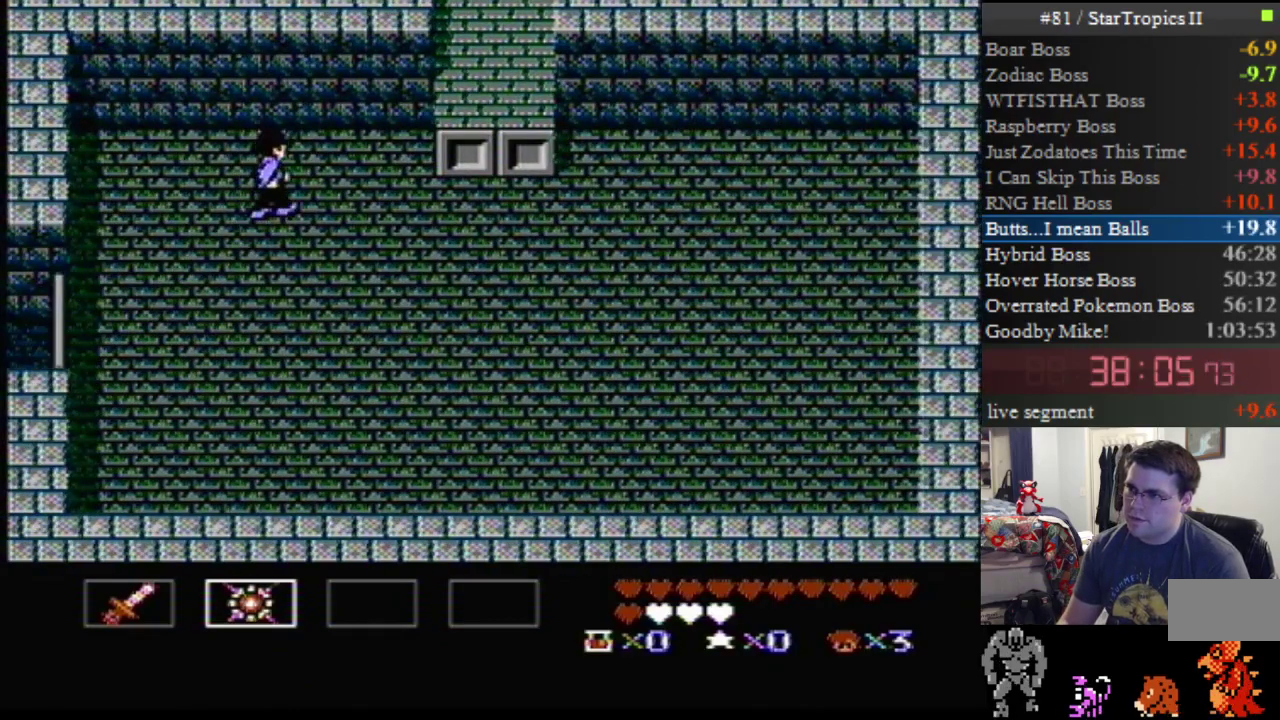
{"buttons": ["A", "DPAD_UP", "DPAD_RIGHT"], "events": [[417, "A", "down"]]}
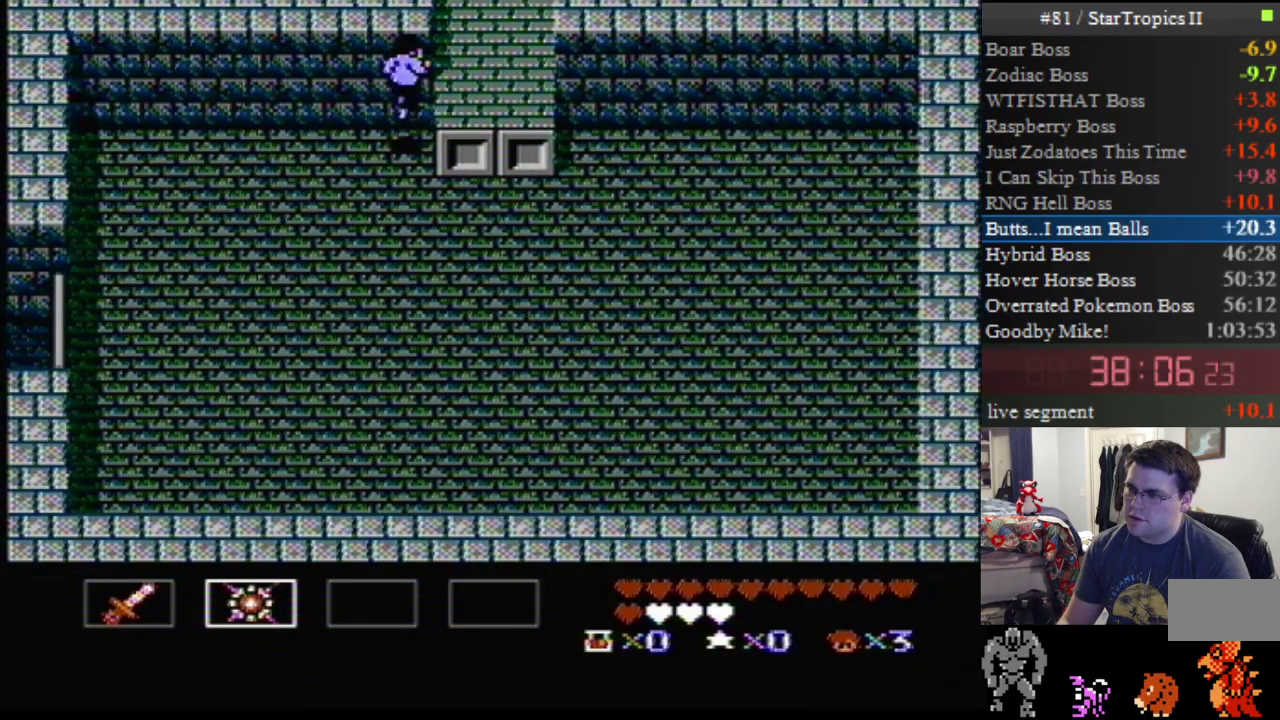
{"buttons": ["DPAD_UP", "DPAD_RIGHT"], "events": [[83, "A", "up"]]}
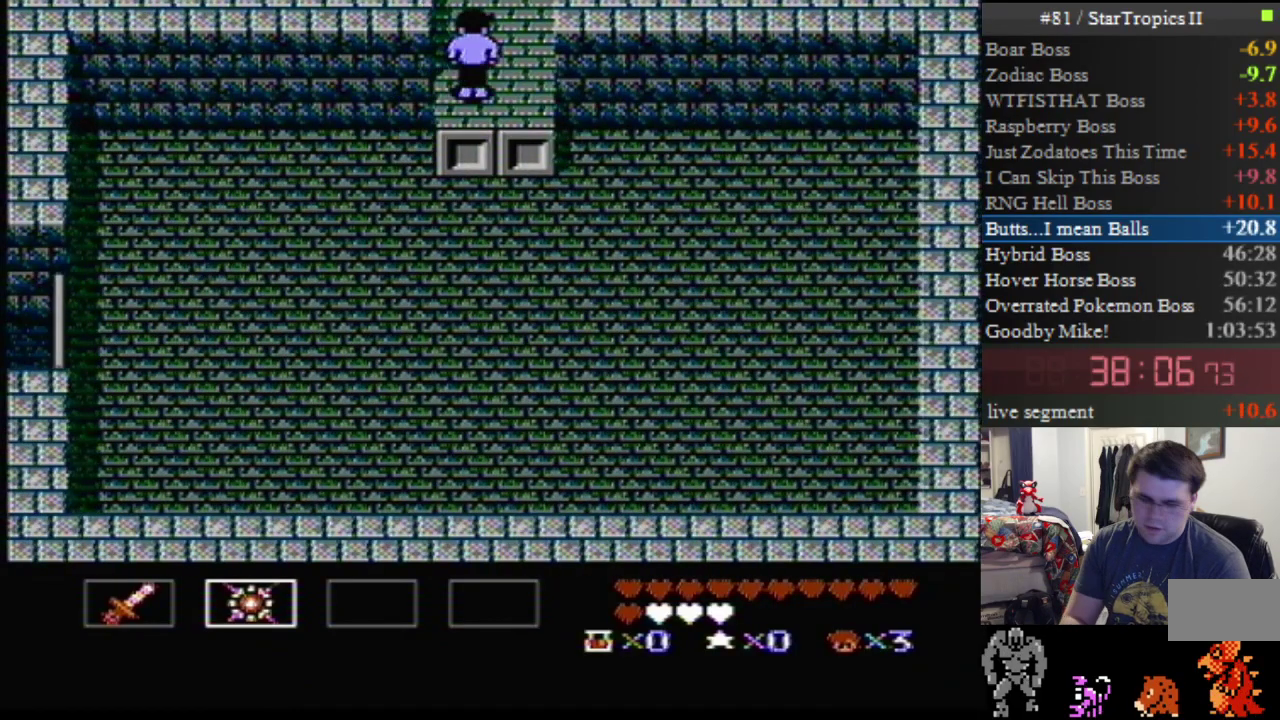
{"buttons": ["DPAD_UP", "DPAD_RIGHT"], "events": []}
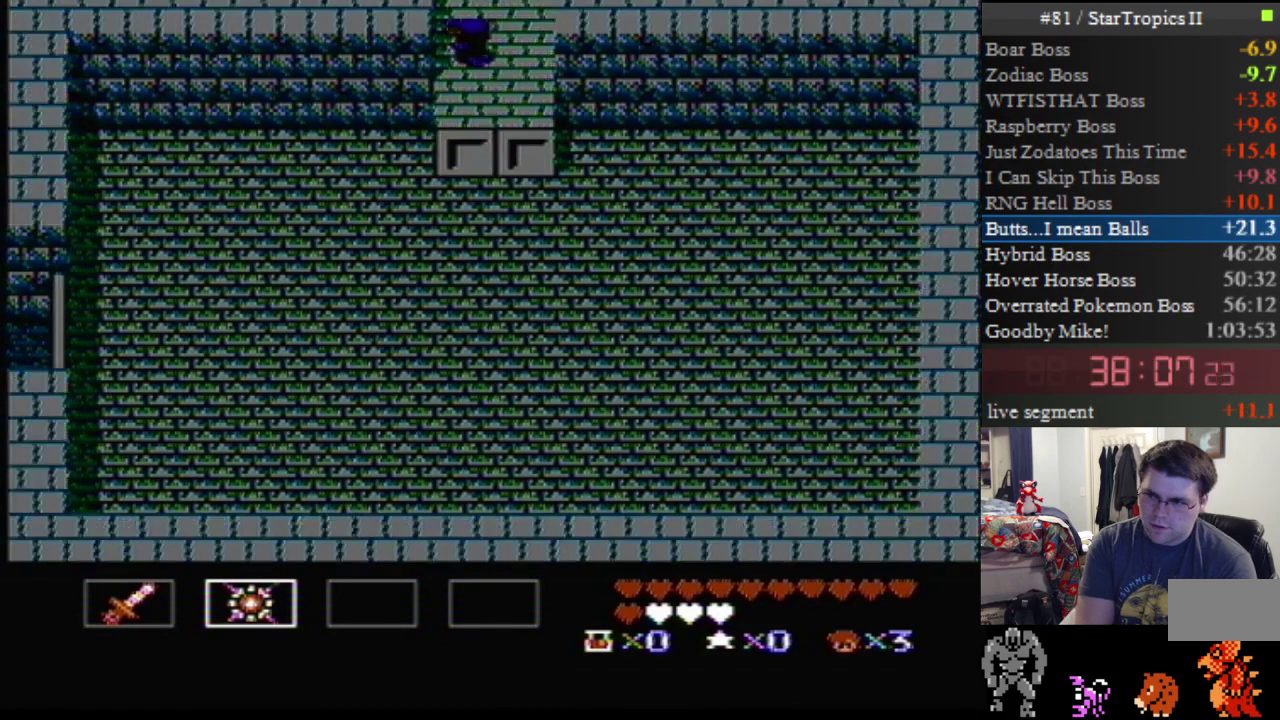
{"buttons": [], "events": [[233, "DPAD_RIGHT", "up"], [233, "DPAD_UP", "up"]]}
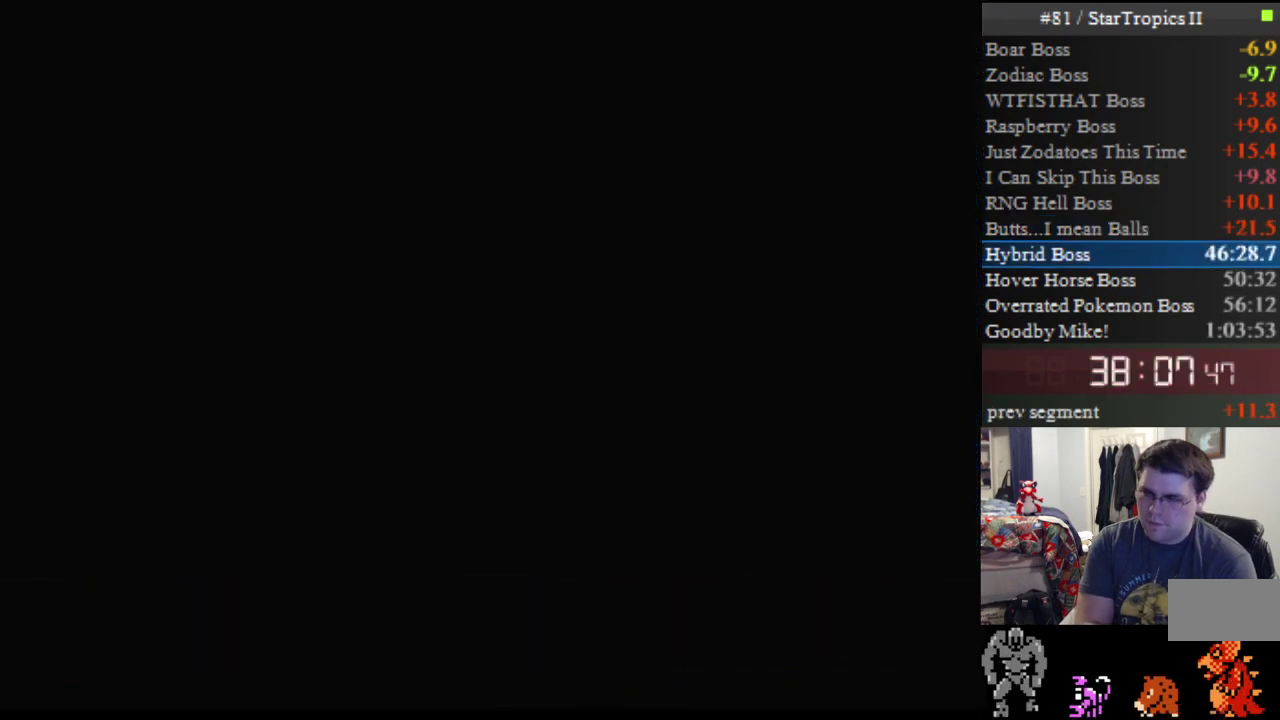
{"buttons": [], "events": []}
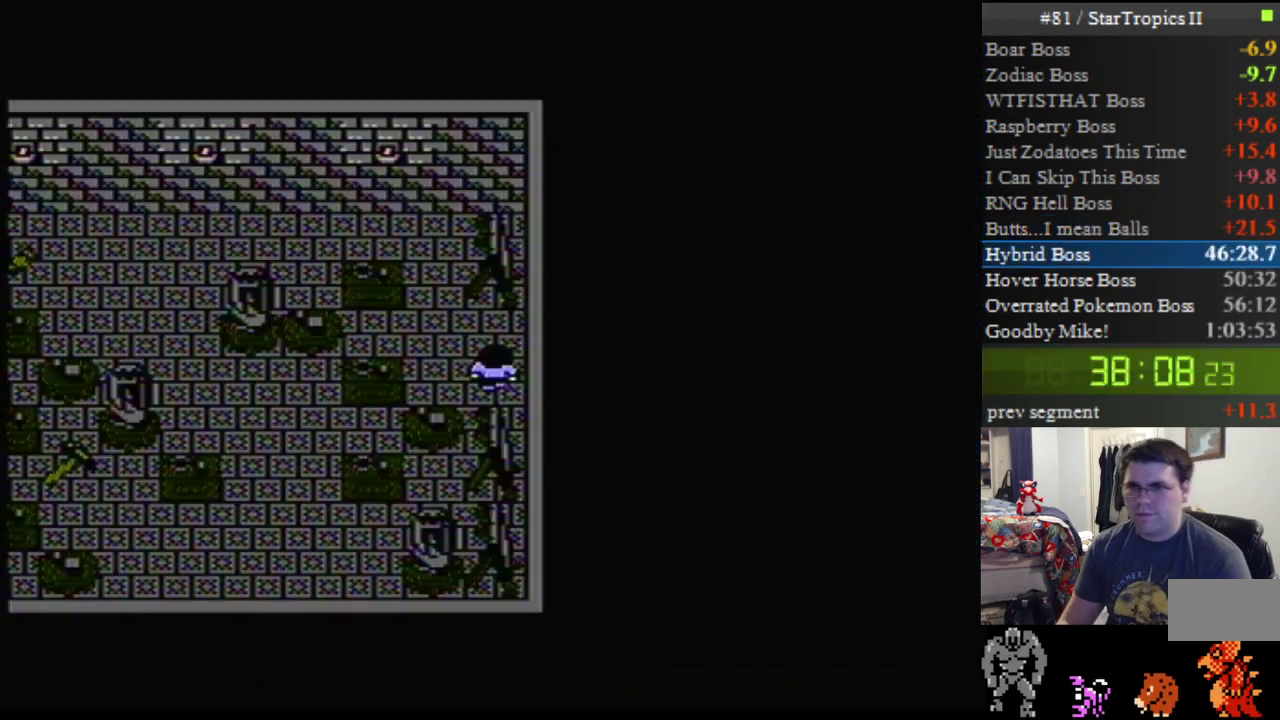
{"buttons": [], "events": []}
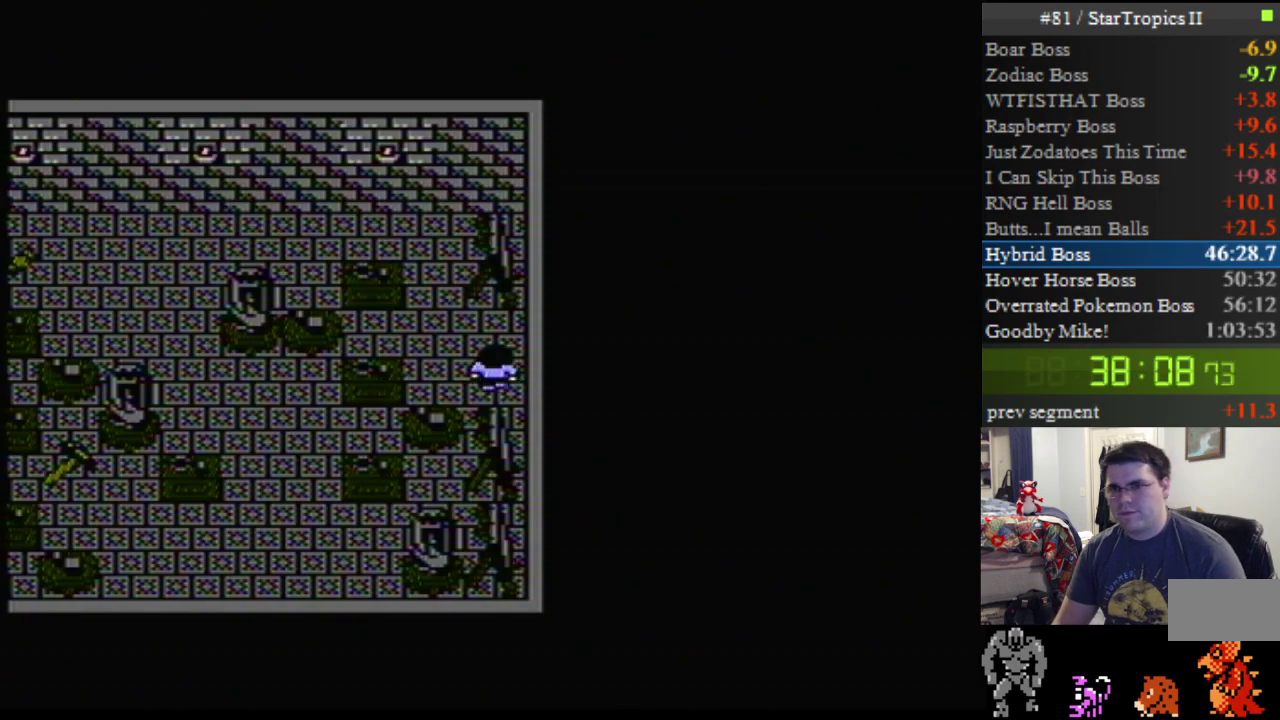
{"buttons": [], "events": []}
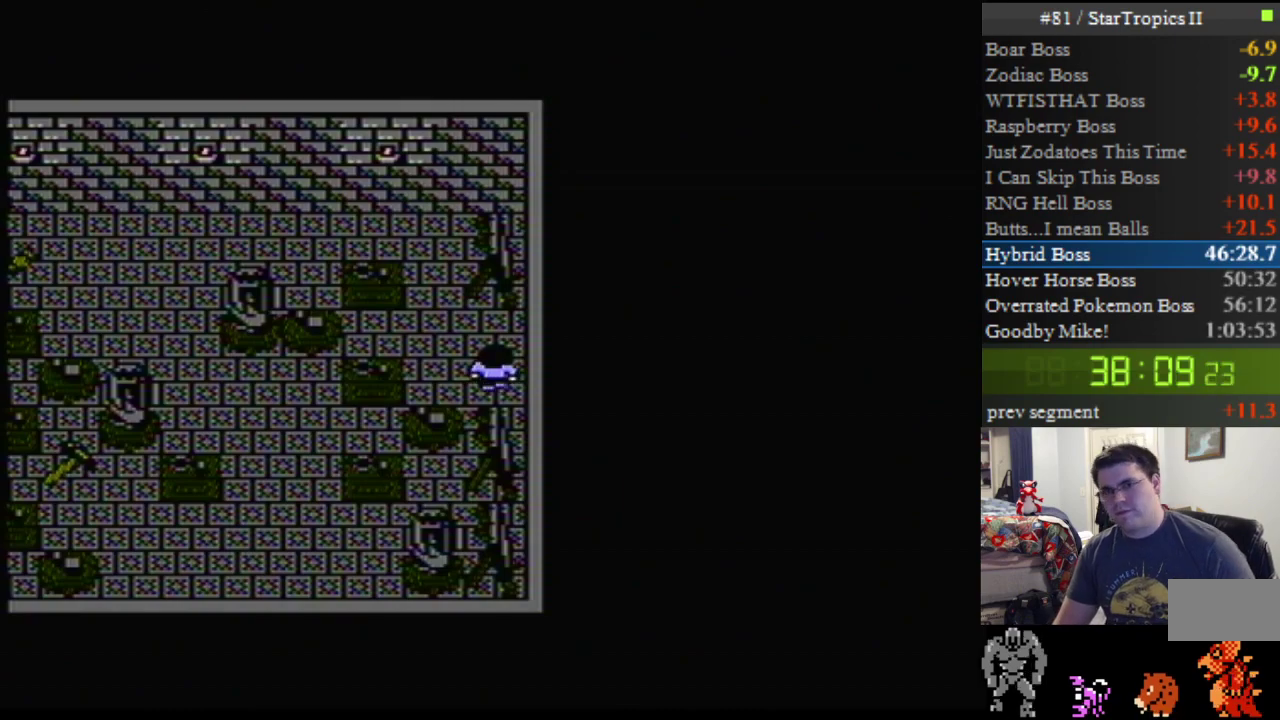
{"buttons": [], "events": []}
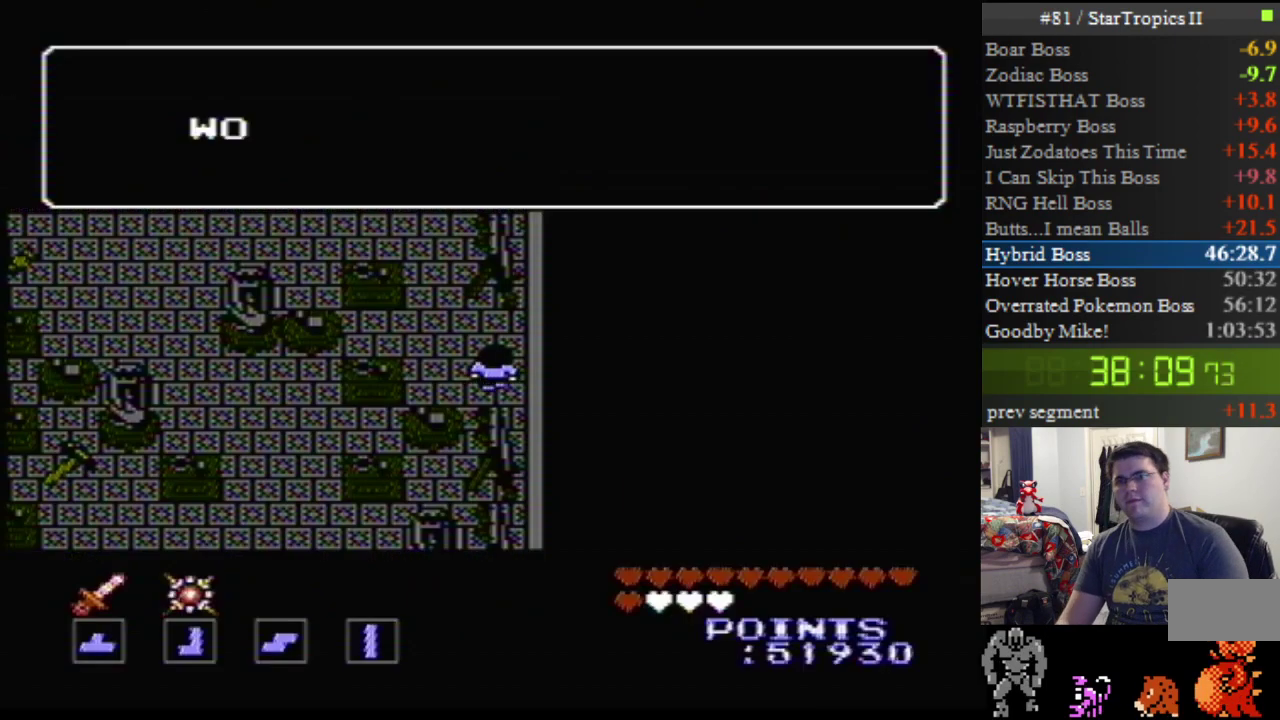
{"buttons": [], "events": [[233, "A", "down"], [367, "A", "up"]]}
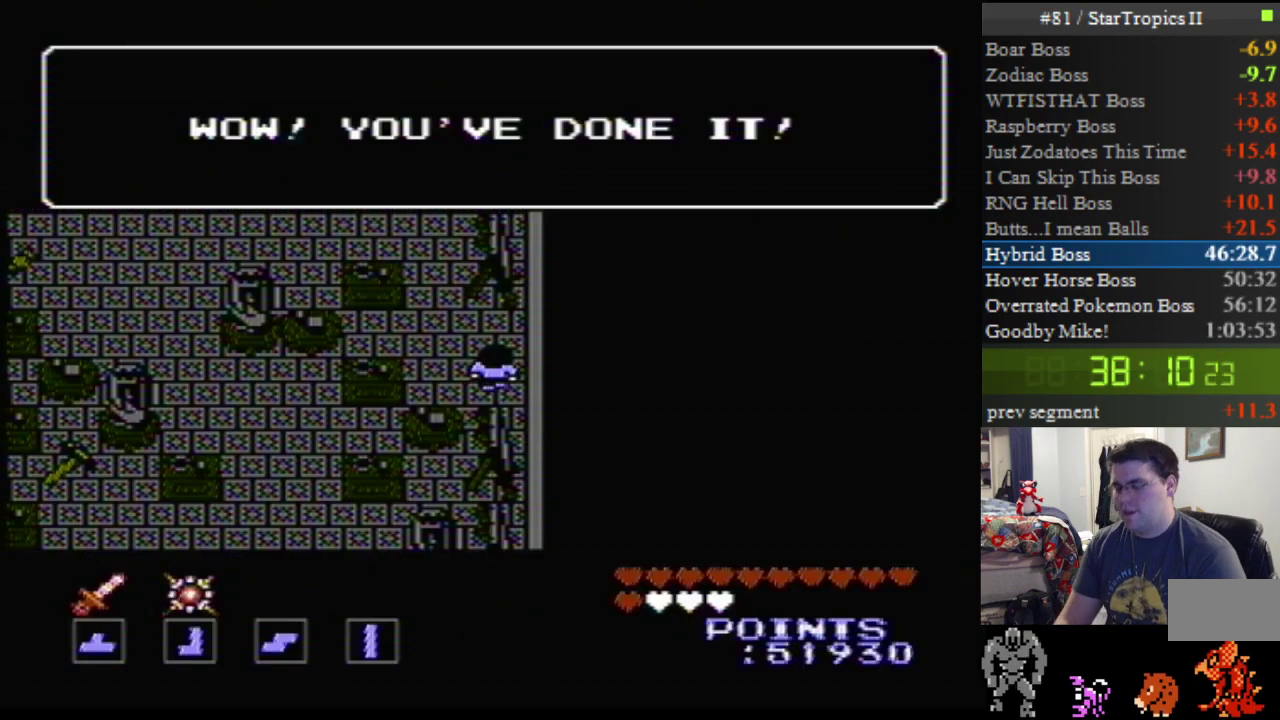
{"buttons": [], "events": [[17, "A", "down"], [17, "B", "down"], [83, "B", "up"], [133, "A", "up"]]}
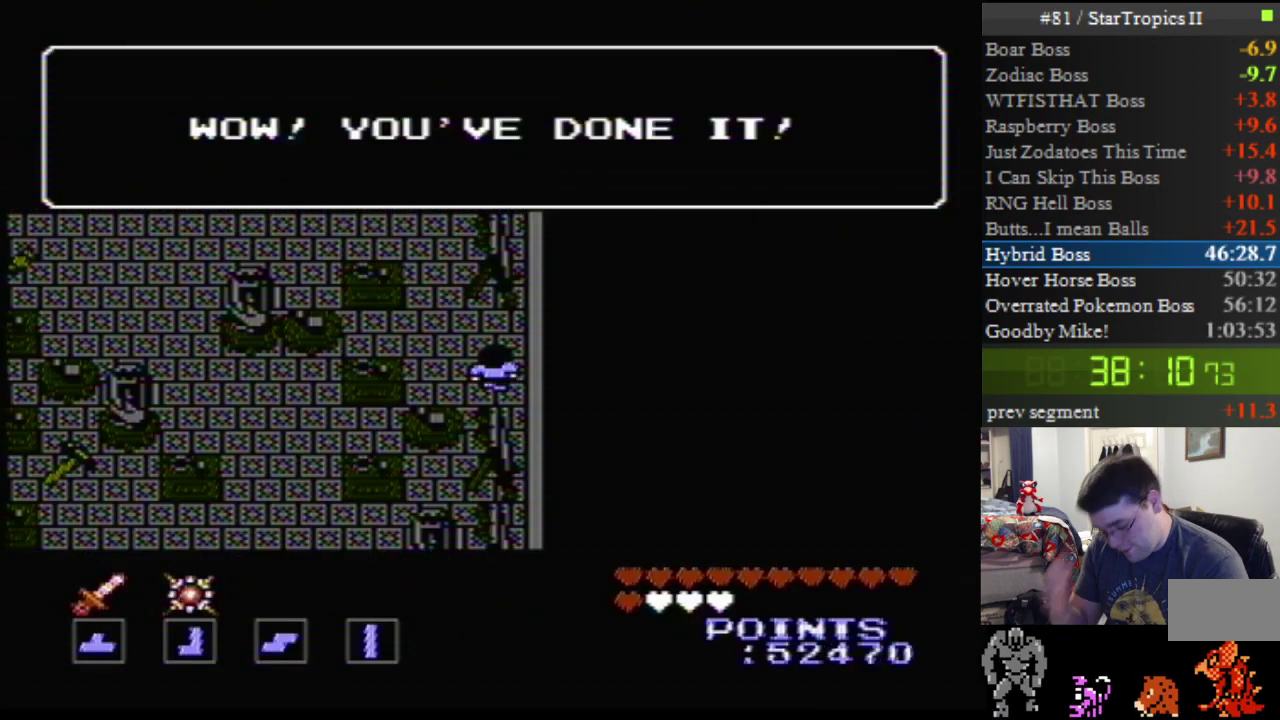
{"buttons": [], "events": []}
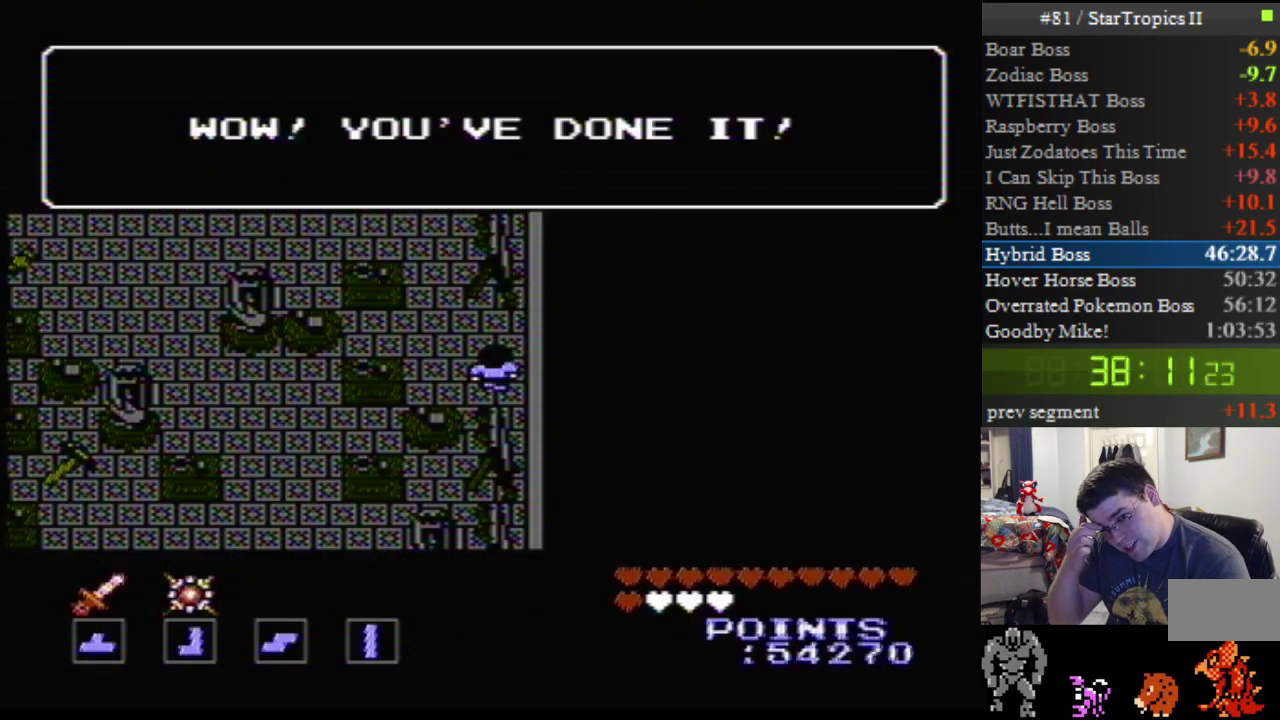
{"buttons": [], "events": []}
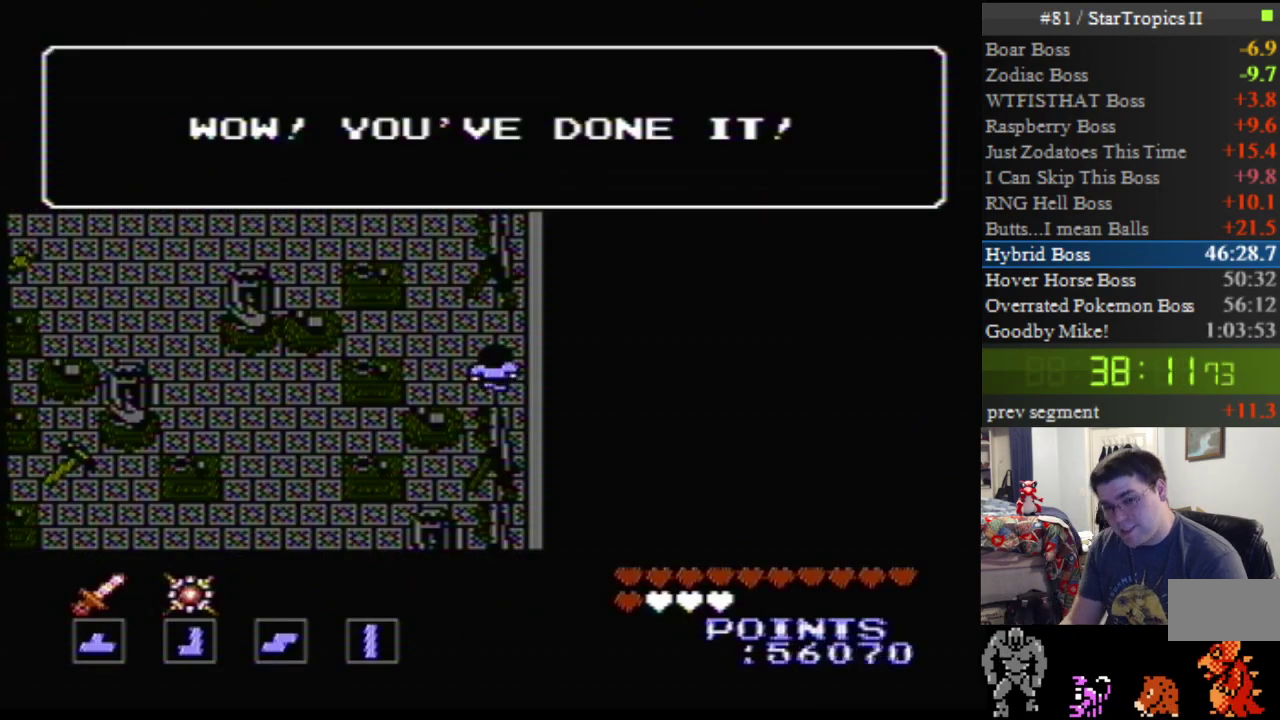
{"buttons": [], "events": [[200, "B", "down"], [233, "A", "down"], [267, "B", "up"], [367, "A", "up"]]}
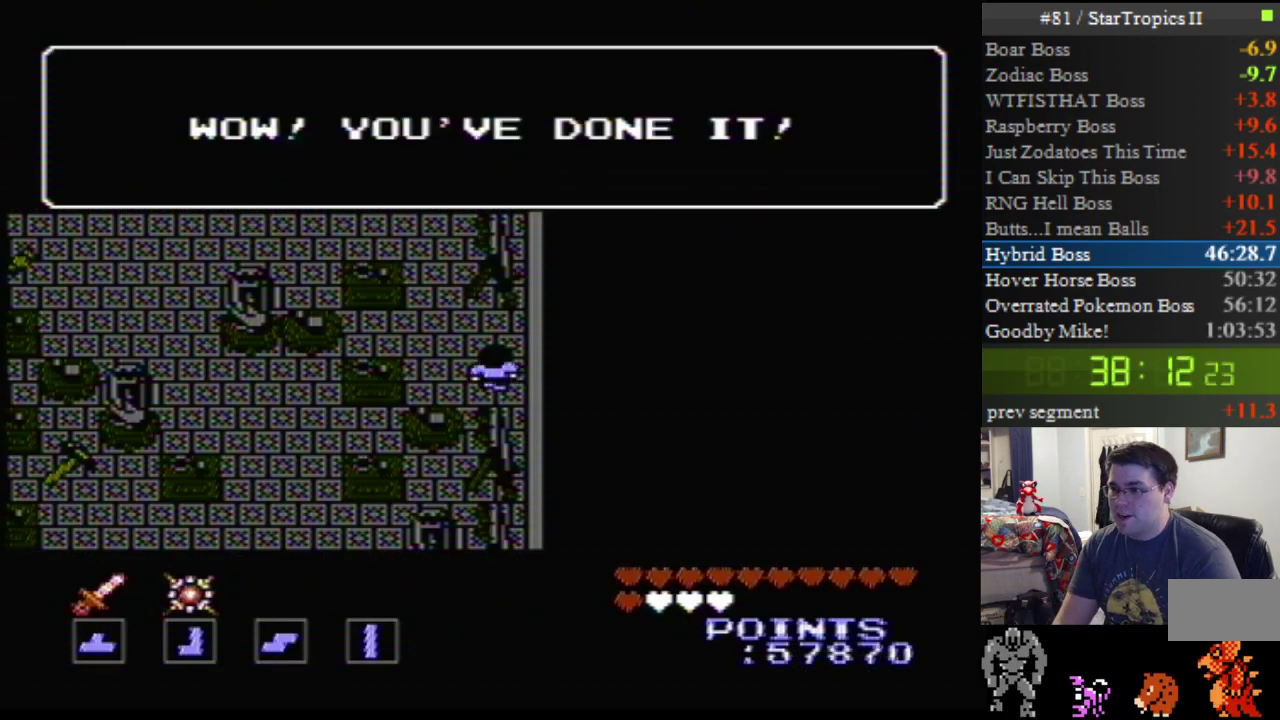
{"buttons": ["A"], "events": [[50, "A", "down"], [117, "A", "up"], [383, "A", "down"]]}
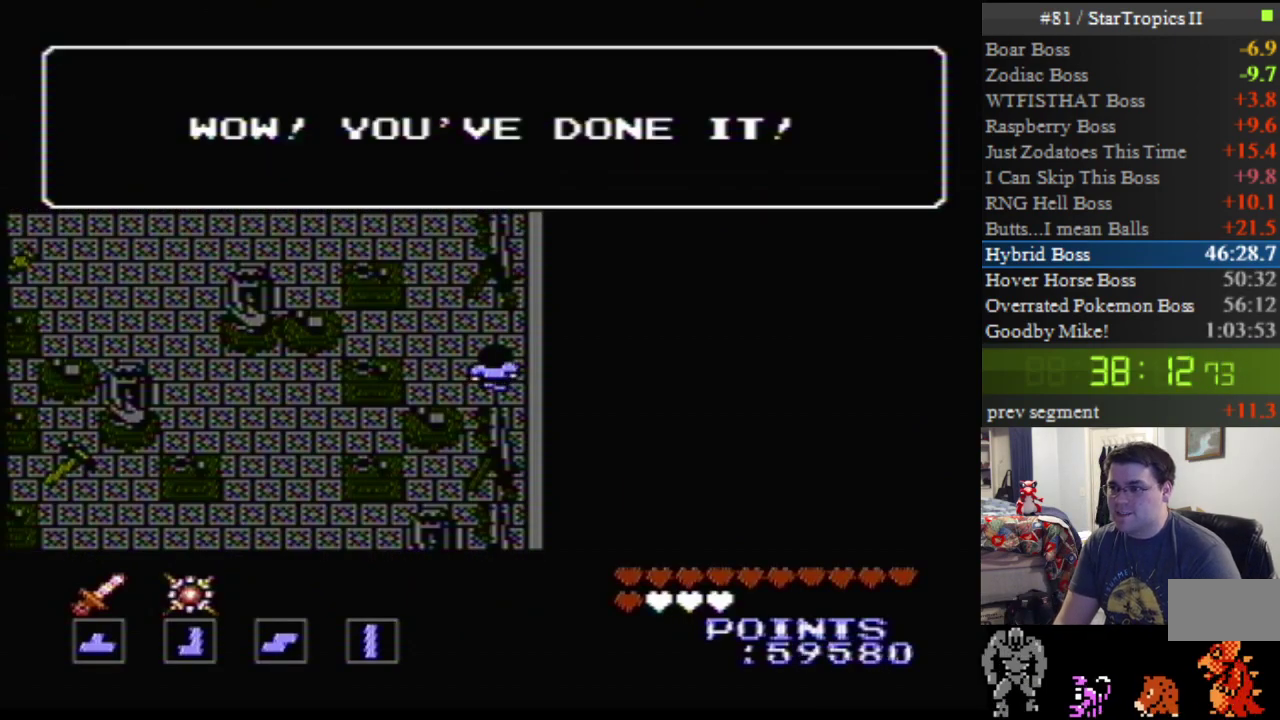
{"buttons": [], "events": [[83, "DPAD_LEFT", "down"], [200, "A", "up"], [300, "A", "down"], [450, "DPAD_LEFT", "up"], [483, "A", "up"]]}
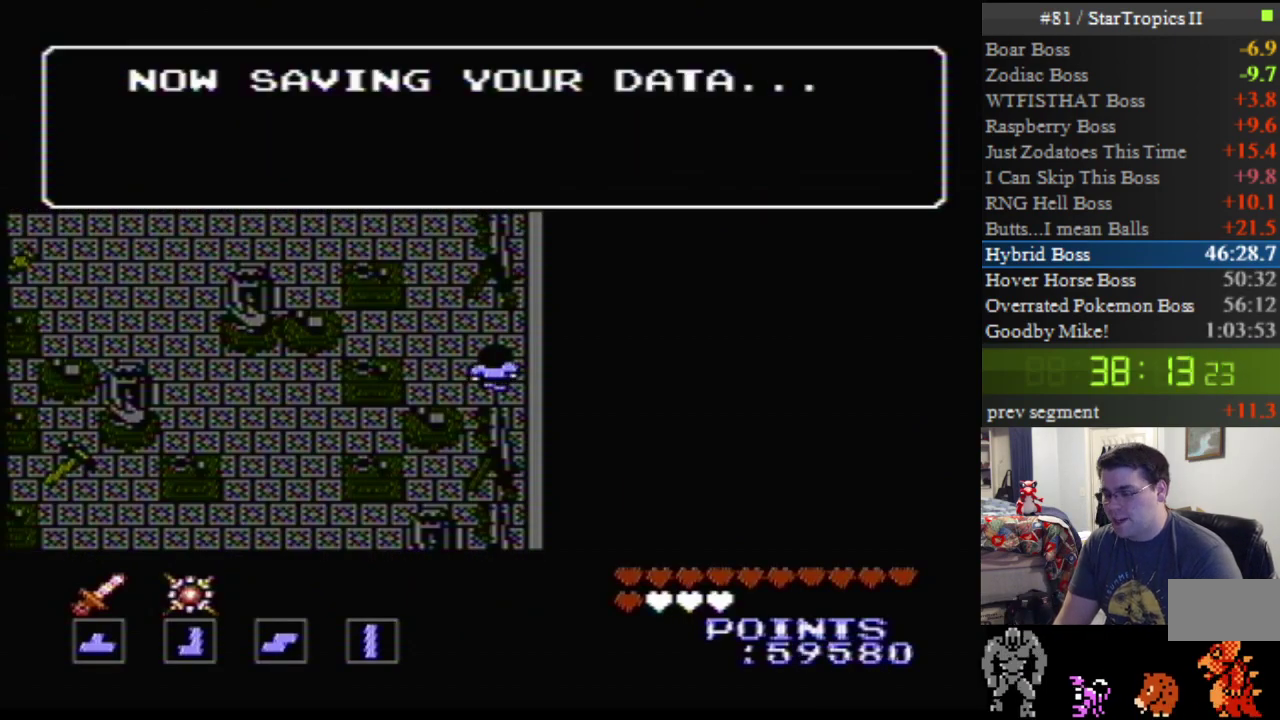
{"buttons": ["A"], "events": [[300, "A", "down"]]}
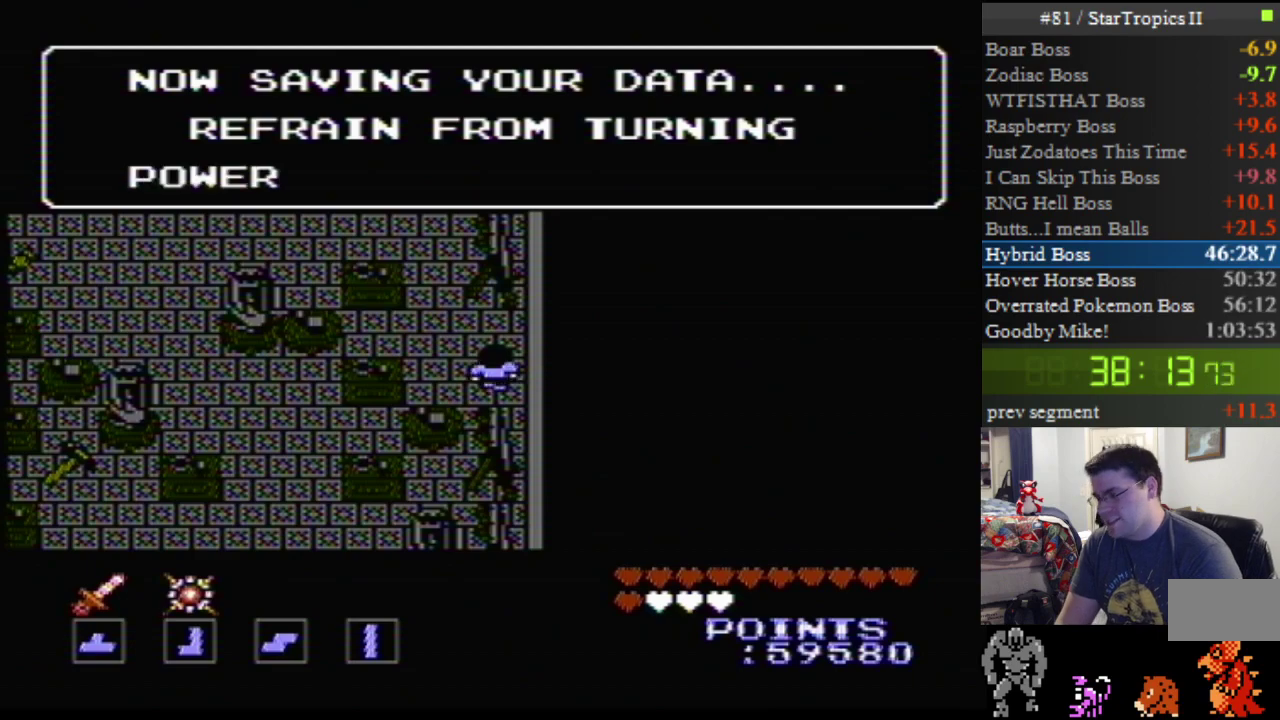
{"buttons": ["DPAD_LEFT"], "events": [[17, "A", "up"], [133, "A", "down"], [333, "A", "up"], [367, "DPAD_LEFT", "down"]]}
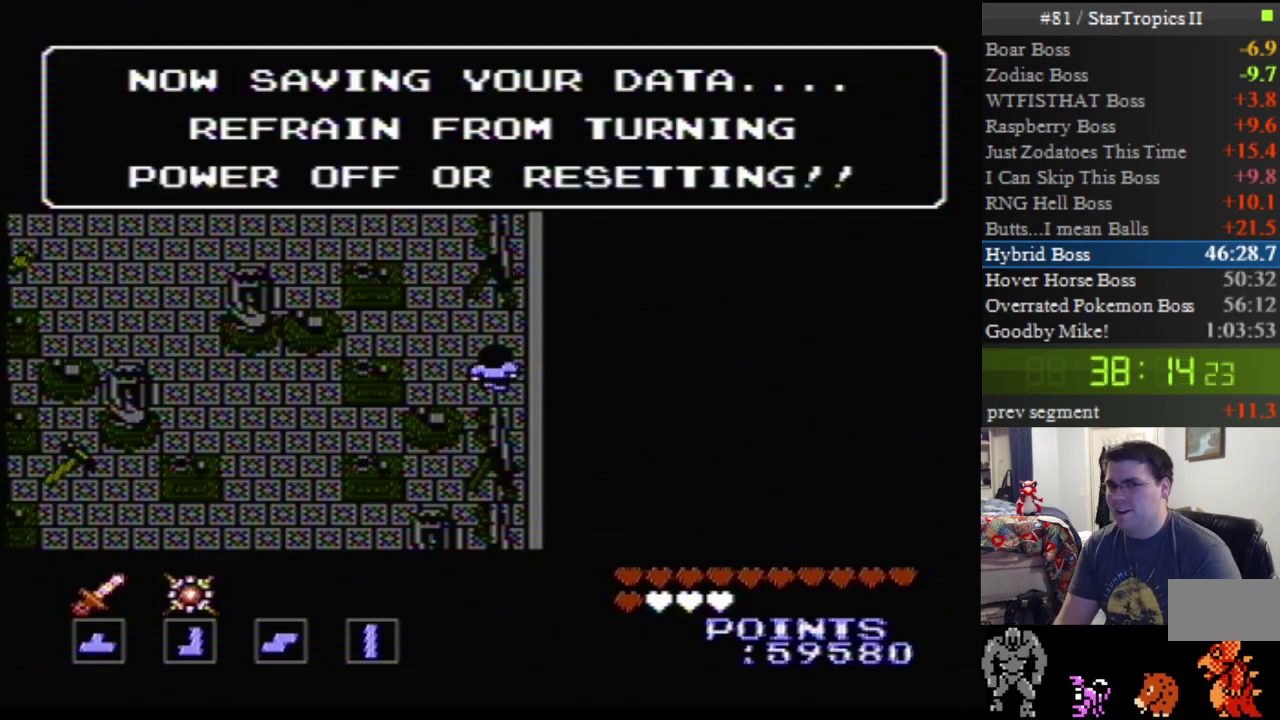
{"buttons": ["A", "DPAD_LEFT"], "events": [[17, "A", "down"], [83, "DPAD_LEFT", "up"], [167, "A", "up"], [200, "DPAD_LEFT", "down"], [300, "A", "down"]]}
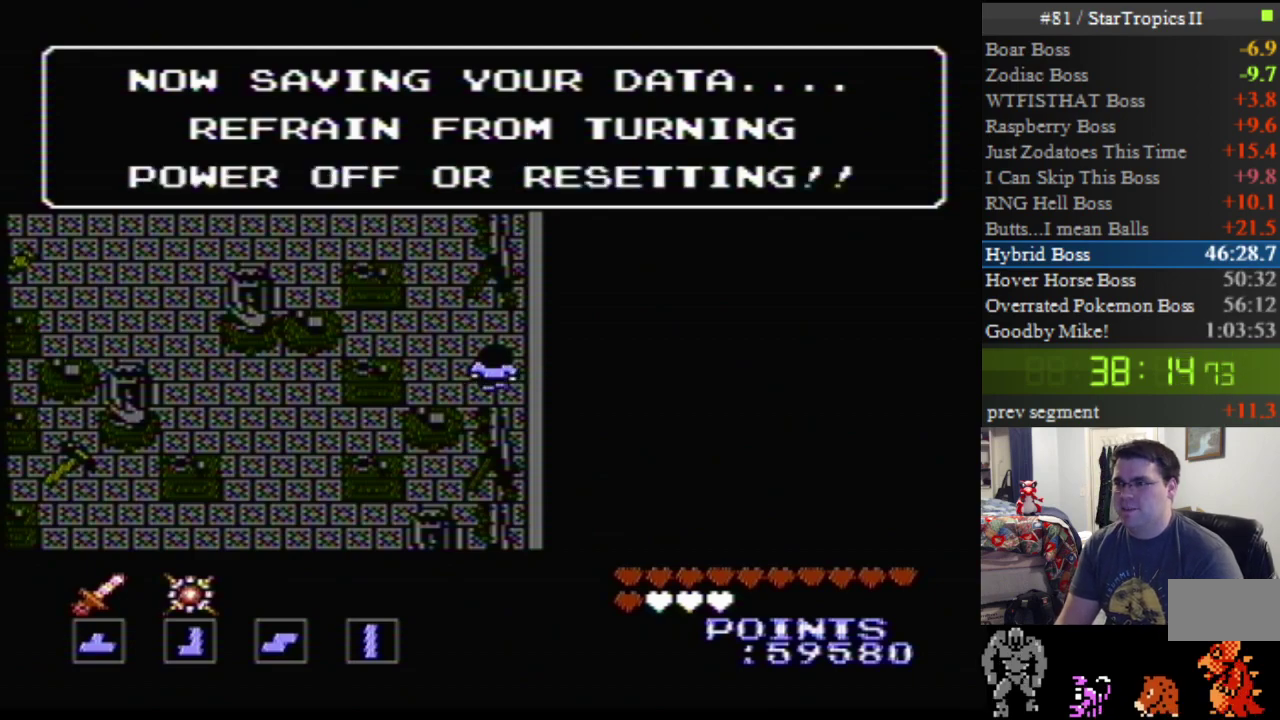
{"buttons": ["A", "DPAD_LEFT"], "events": []}
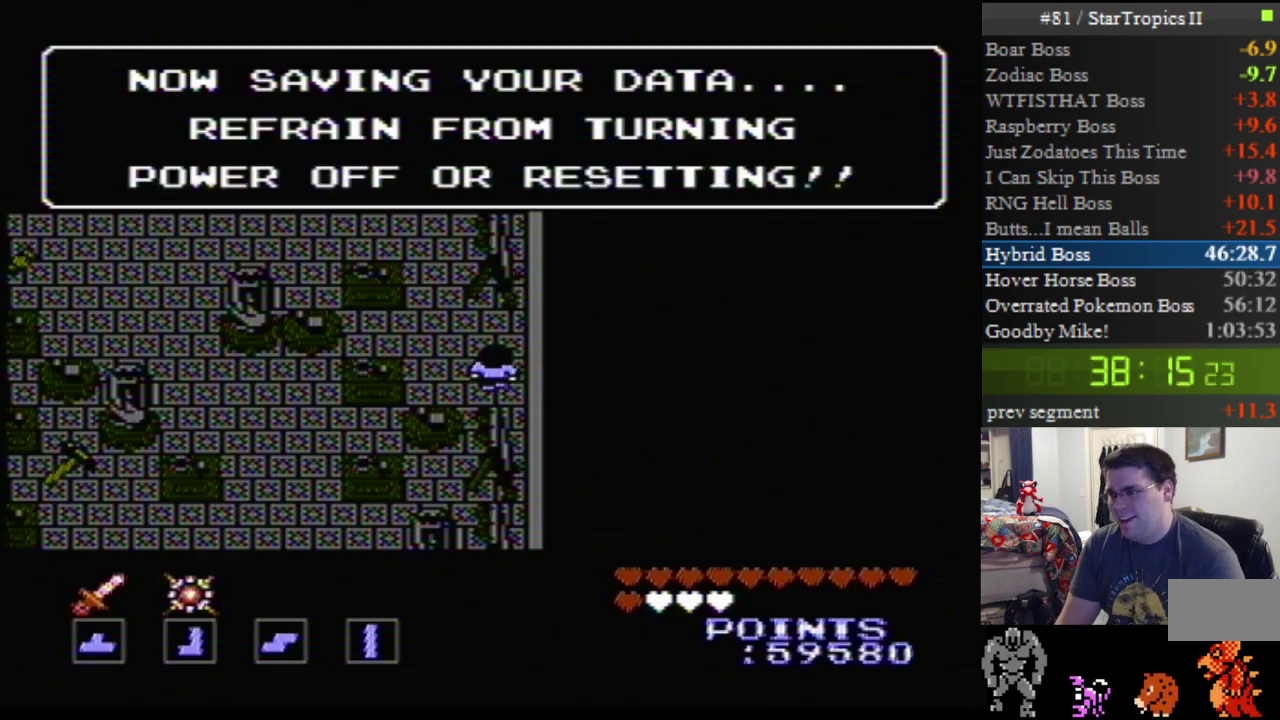
{"buttons": ["A", "DPAD_LEFT"], "events": []}
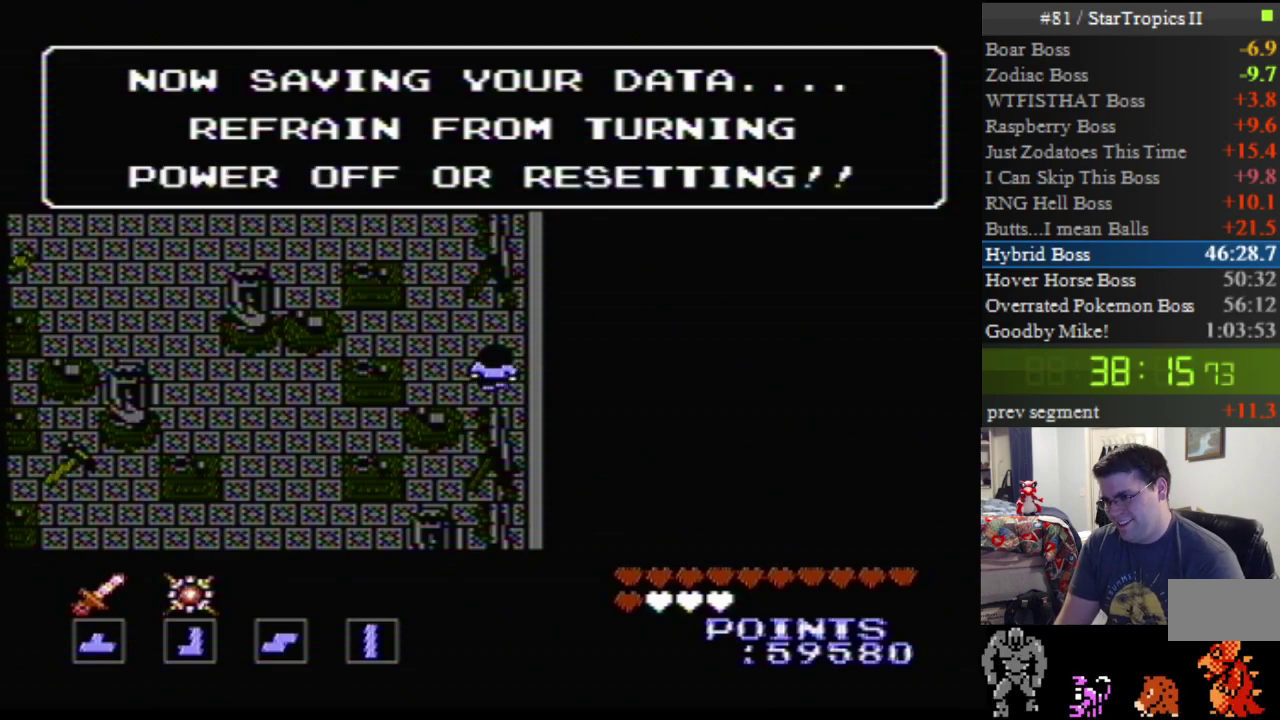
{"buttons": ["A", "DPAD_LEFT"], "events": []}
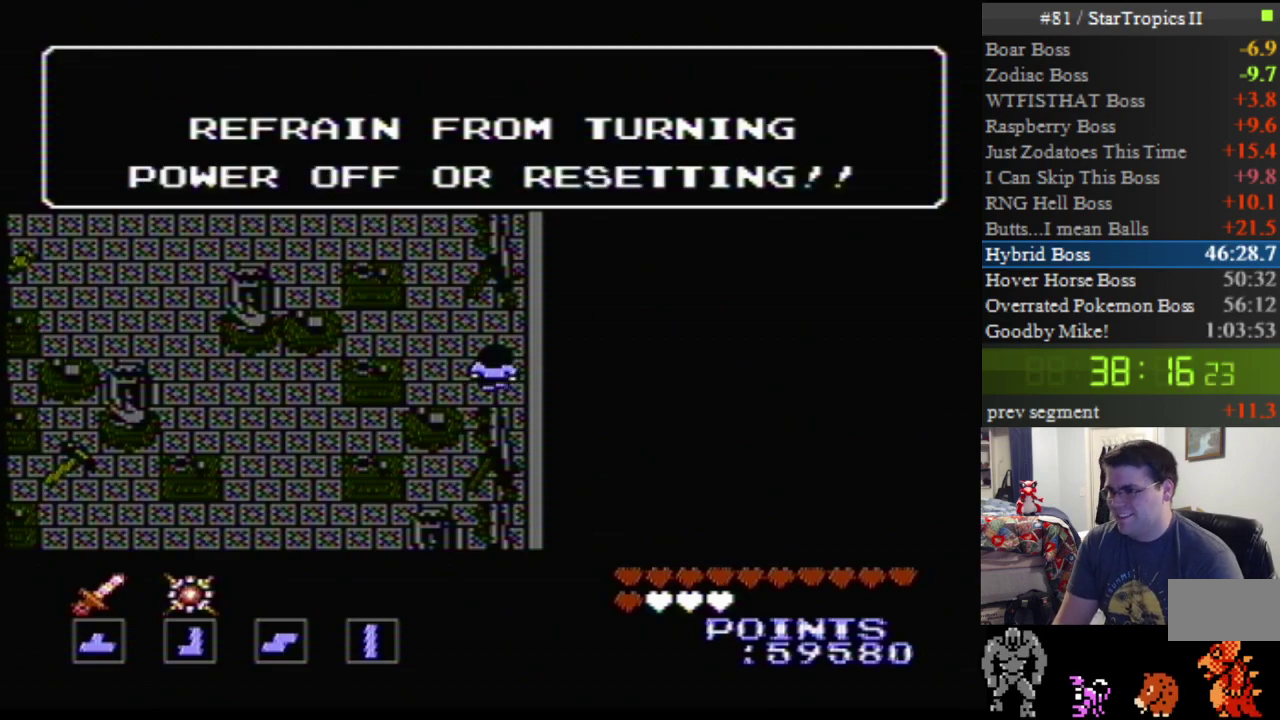
{"buttons": ["A", "DPAD_UP", "DPAD_LEFT"], "events": [[483, "DPAD_UP", "down"]]}
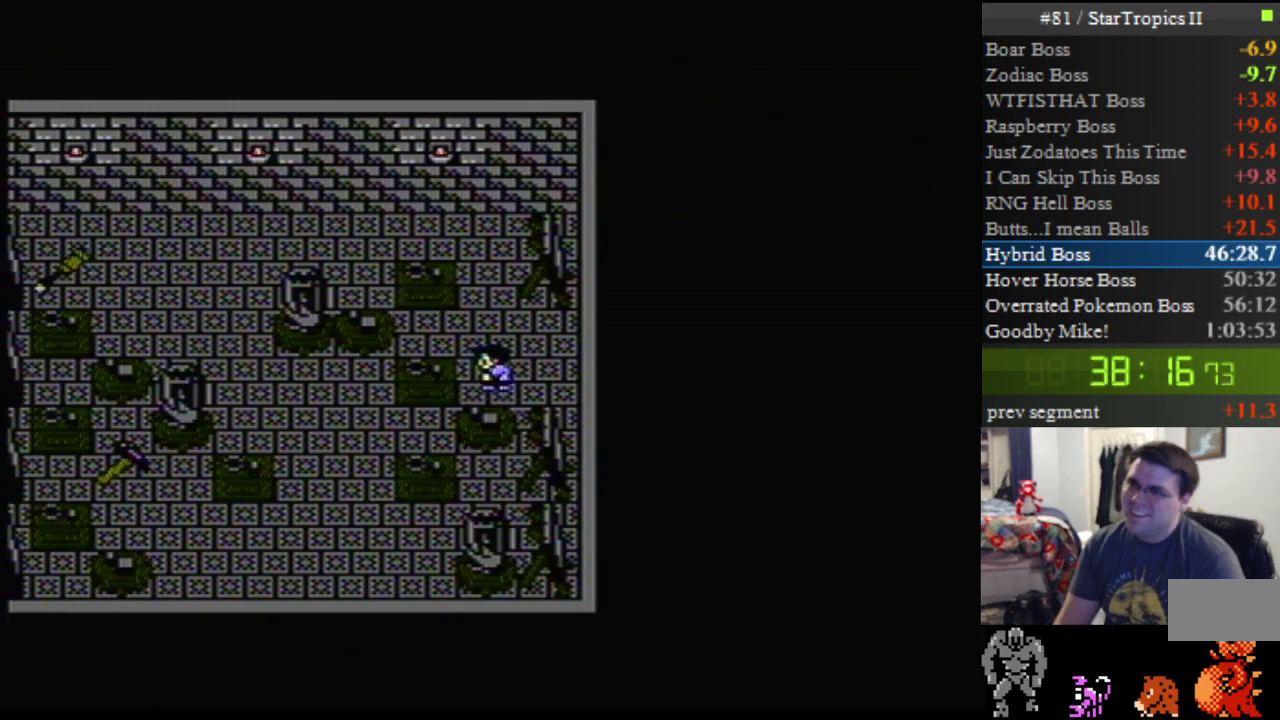
{"buttons": ["DPAD_UP", "DPAD_LEFT"], "events": [[17, "A", "up"]]}
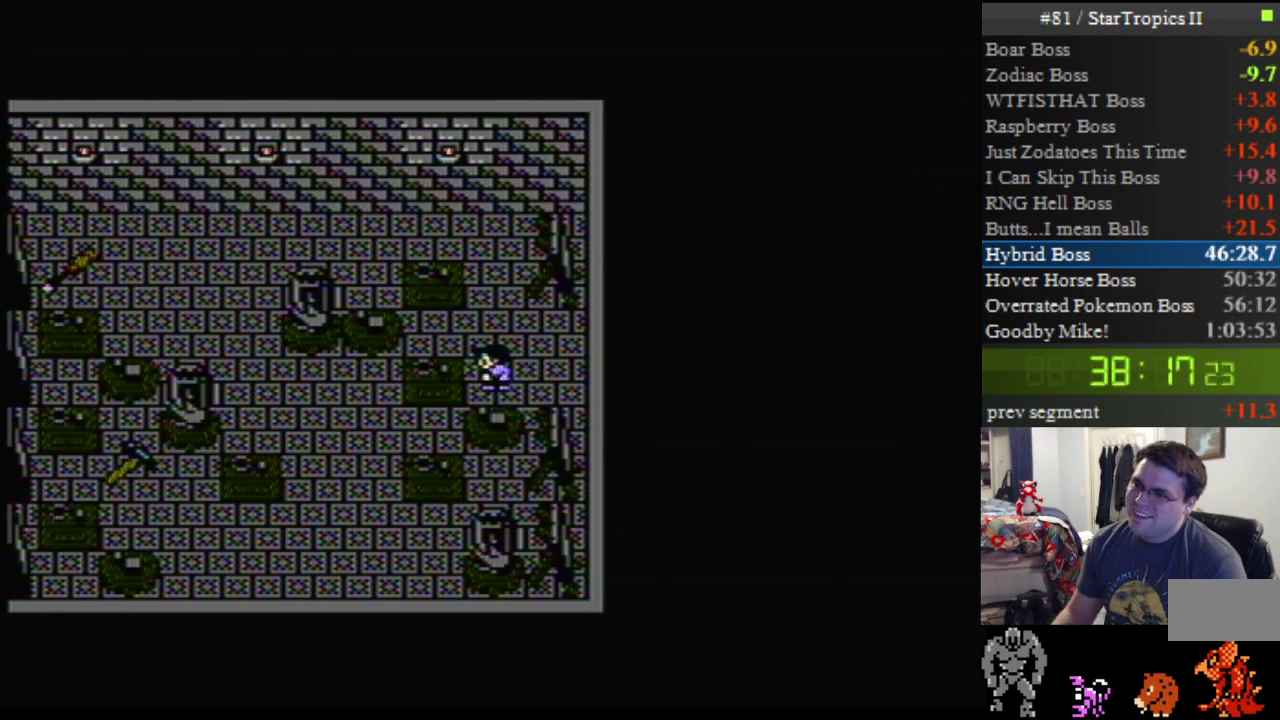
{"buttons": ["DPAD_UP"], "events": [[117, "DPAD_LEFT", "up"]]}